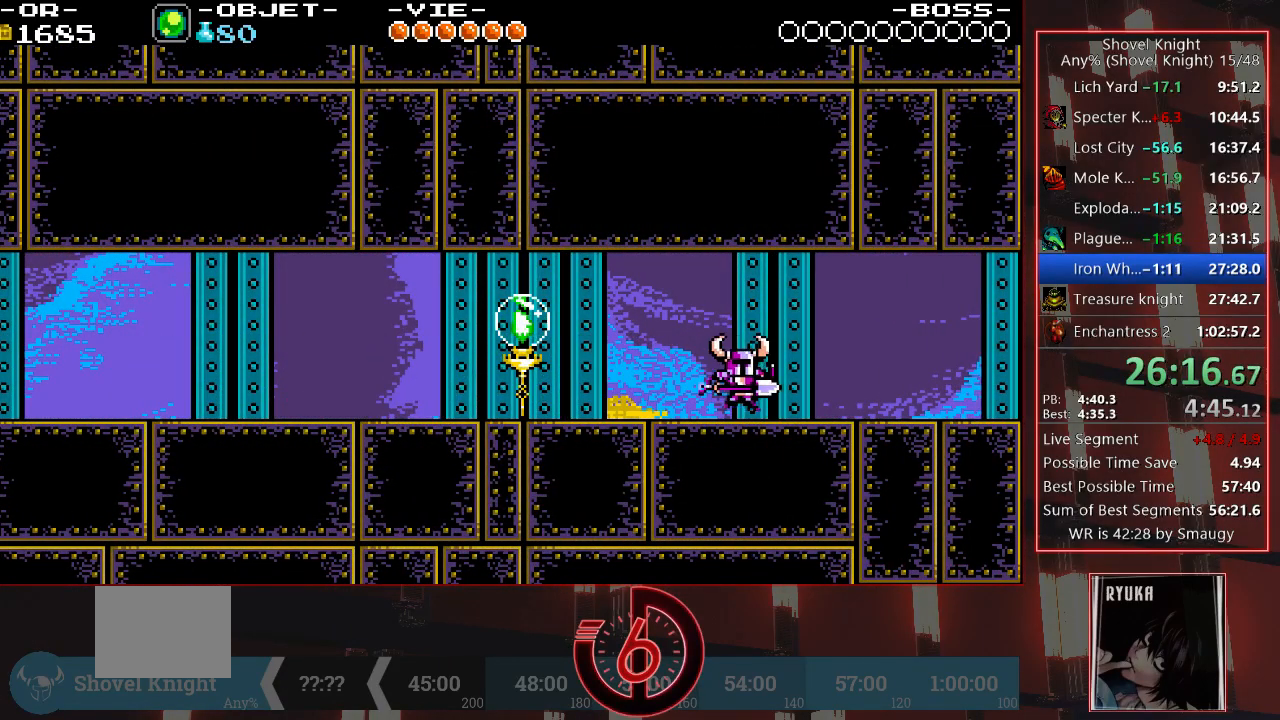
Gameplay with a controller (PlayStation layout); each line is a JSON object with the inputs held at the frame after it. "events" lists button and stick changes between this image and that frame as [ms after this image, input, new state], when the widget could be followed in between. Not read: L3 R3.
{"buttons": ["DPAD_RIGHT"], "left_stick": "center", "right_stick": "center", "events": []}
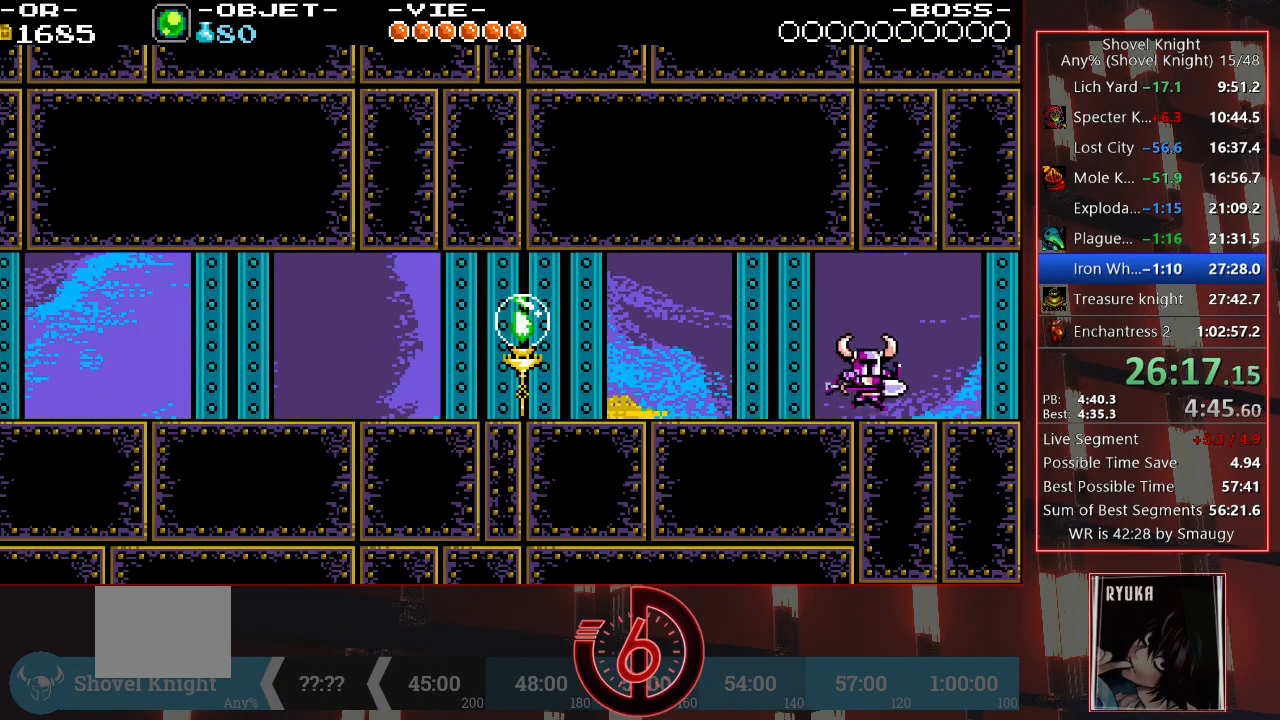
{"buttons": ["DPAD_RIGHT"], "left_stick": "center", "right_stick": "center", "events": []}
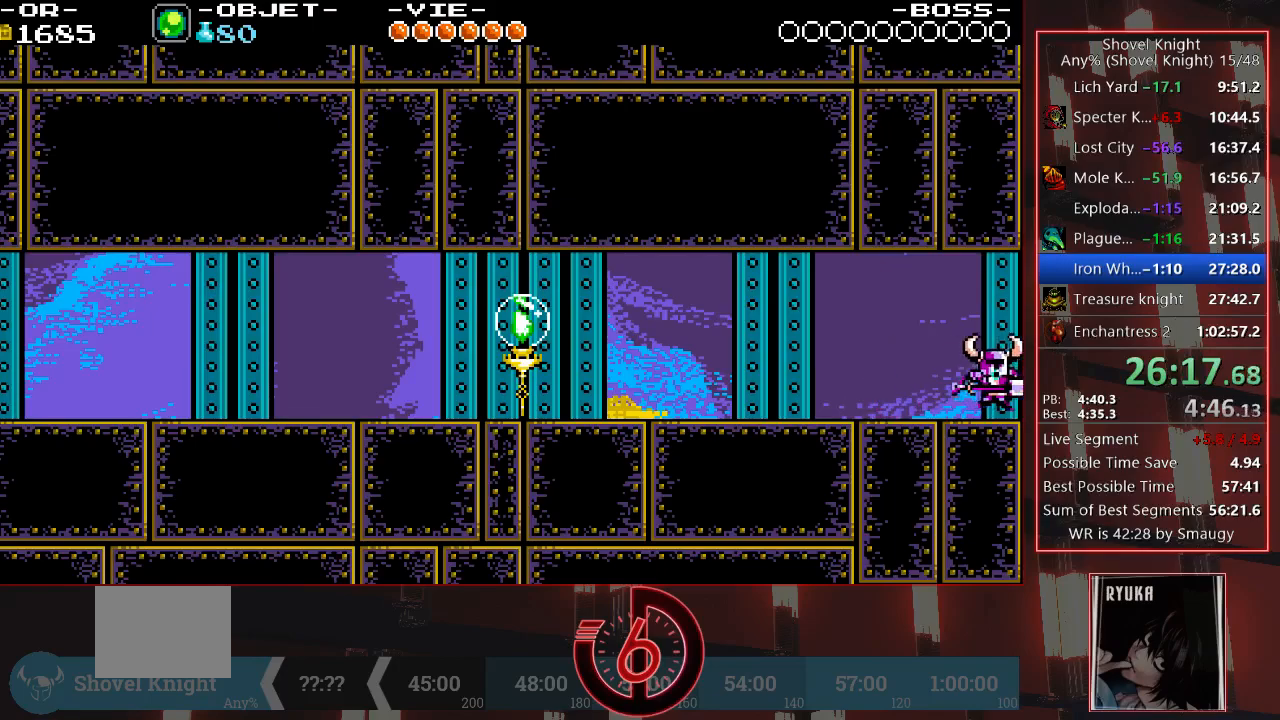
{"buttons": ["DPAD_RIGHT"], "left_stick": "center", "right_stick": "center", "events": []}
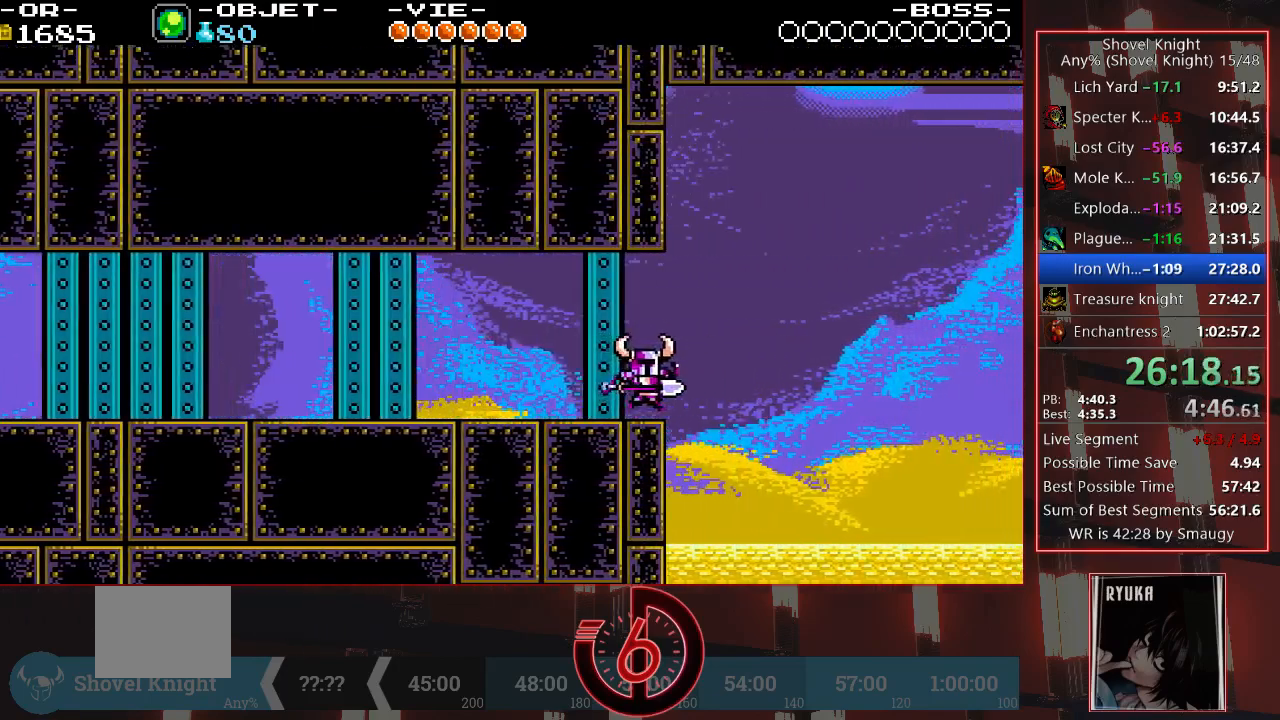
{"buttons": ["DPAD_RIGHT"], "left_stick": "center", "right_stick": "center", "events": []}
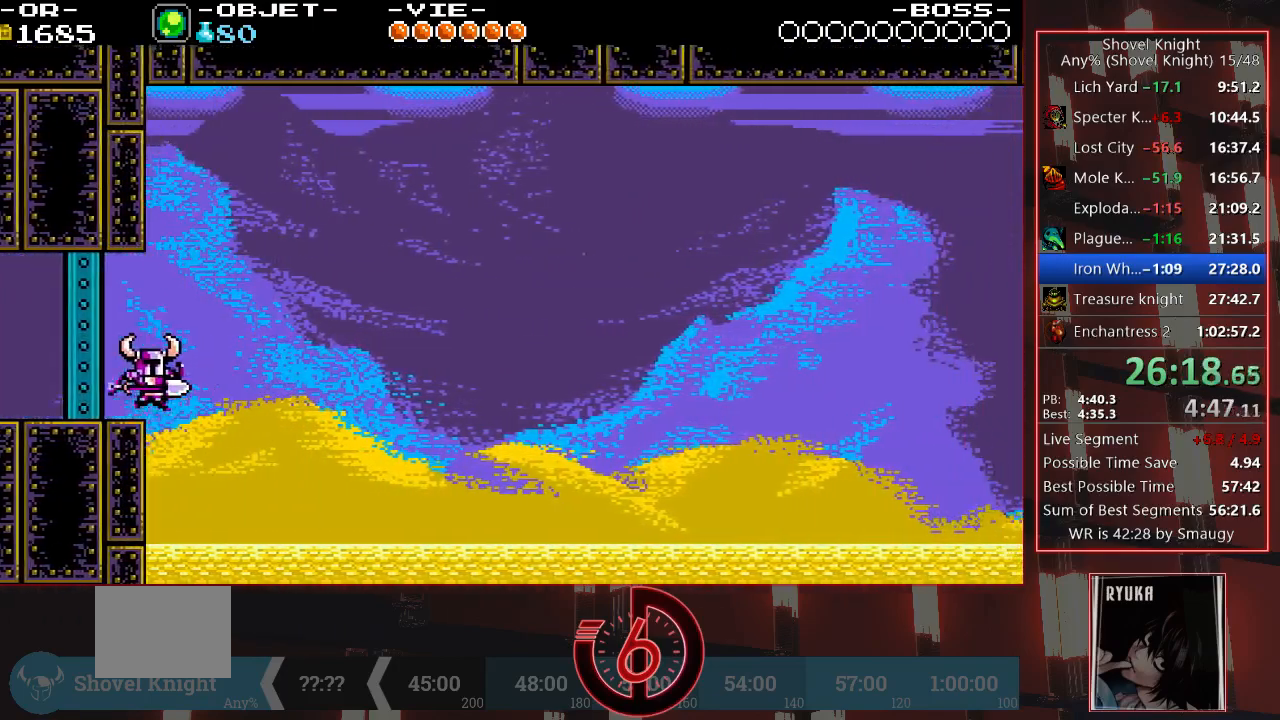
{"buttons": ["DPAD_RIGHT"], "left_stick": "center", "right_stick": "center", "events": []}
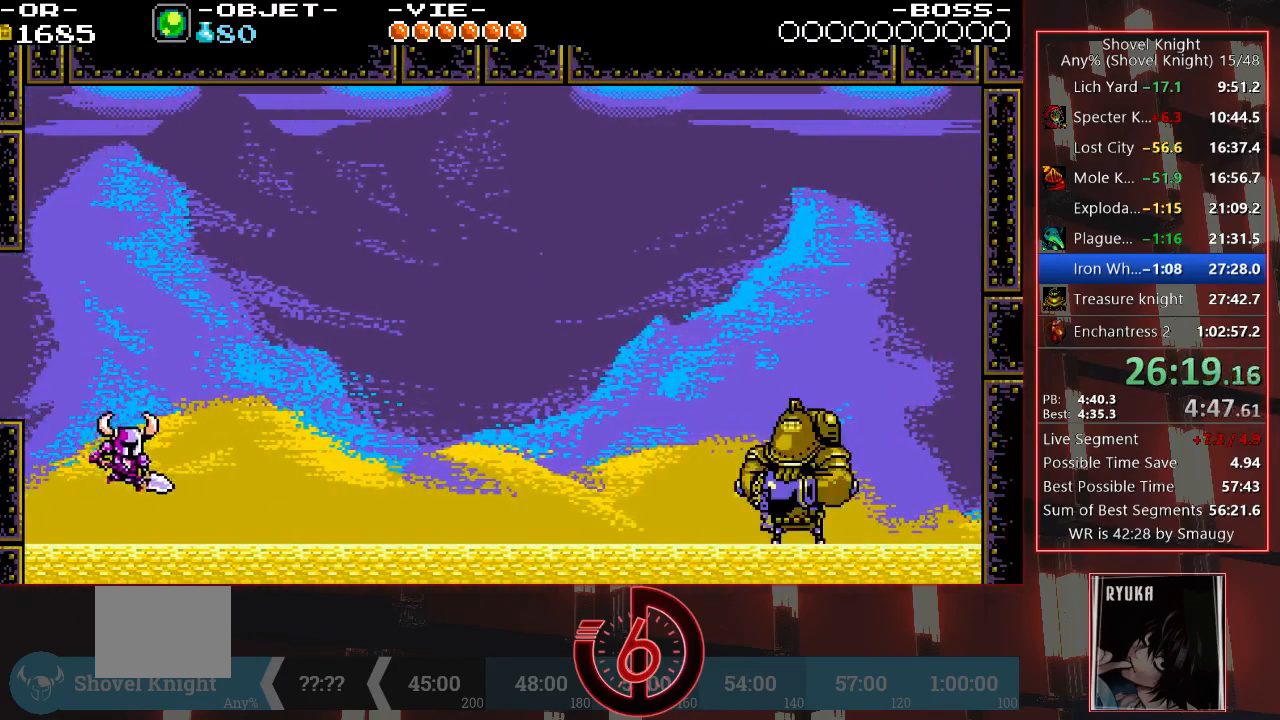
{"buttons": [], "left_stick": "center", "right_stick": "center", "events": [[167, "DPAD_RIGHT", "up"]]}
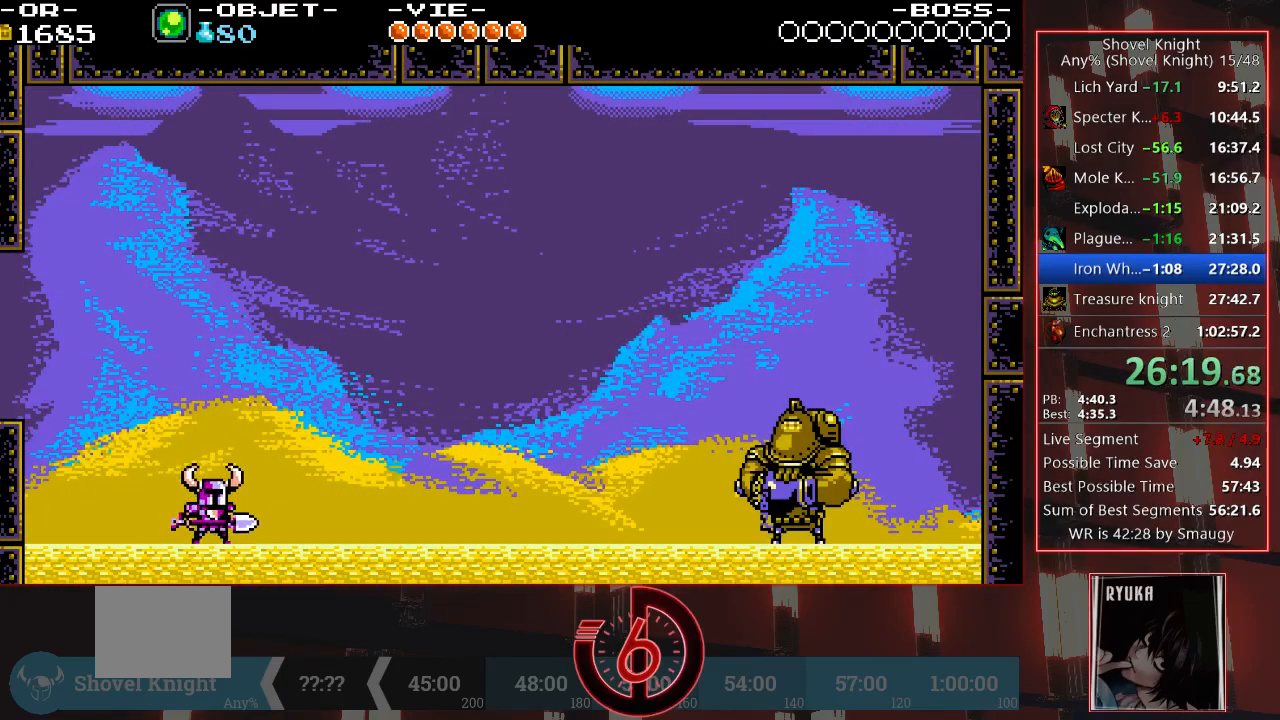
{"buttons": [], "left_stick": "center", "right_stick": "center", "events": []}
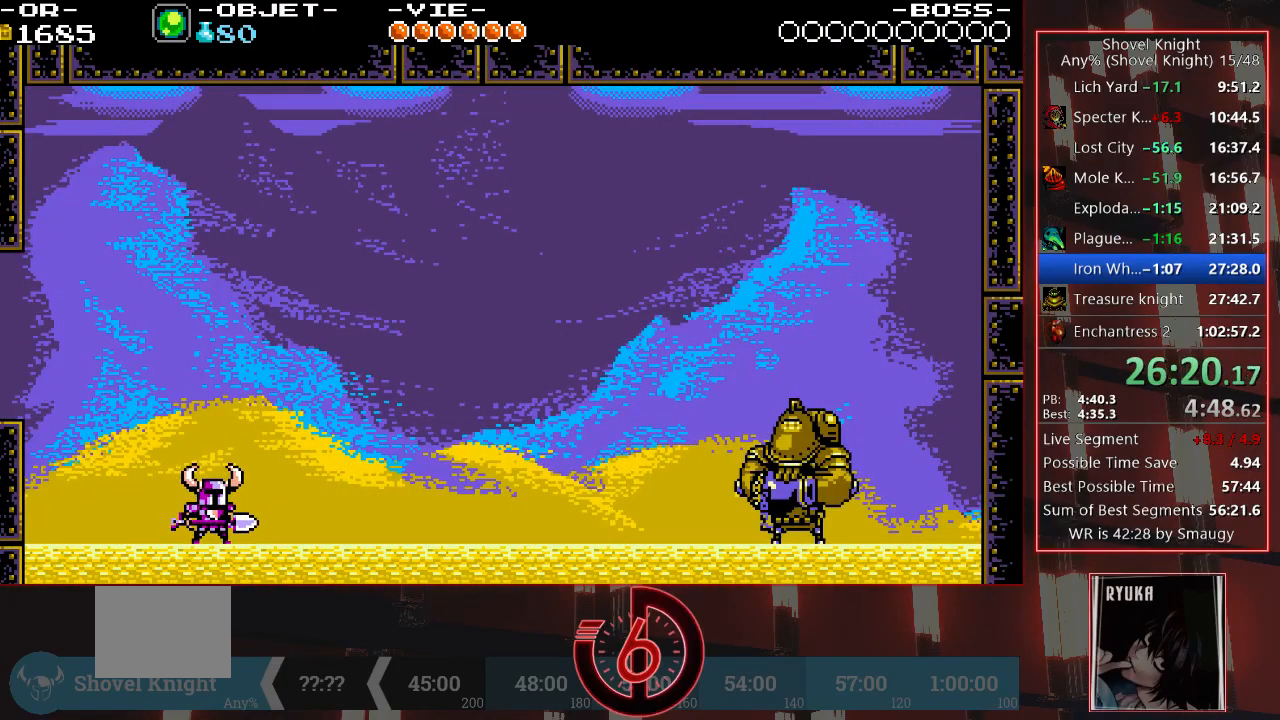
{"buttons": [], "left_stick": "center", "right_stick": "center", "events": []}
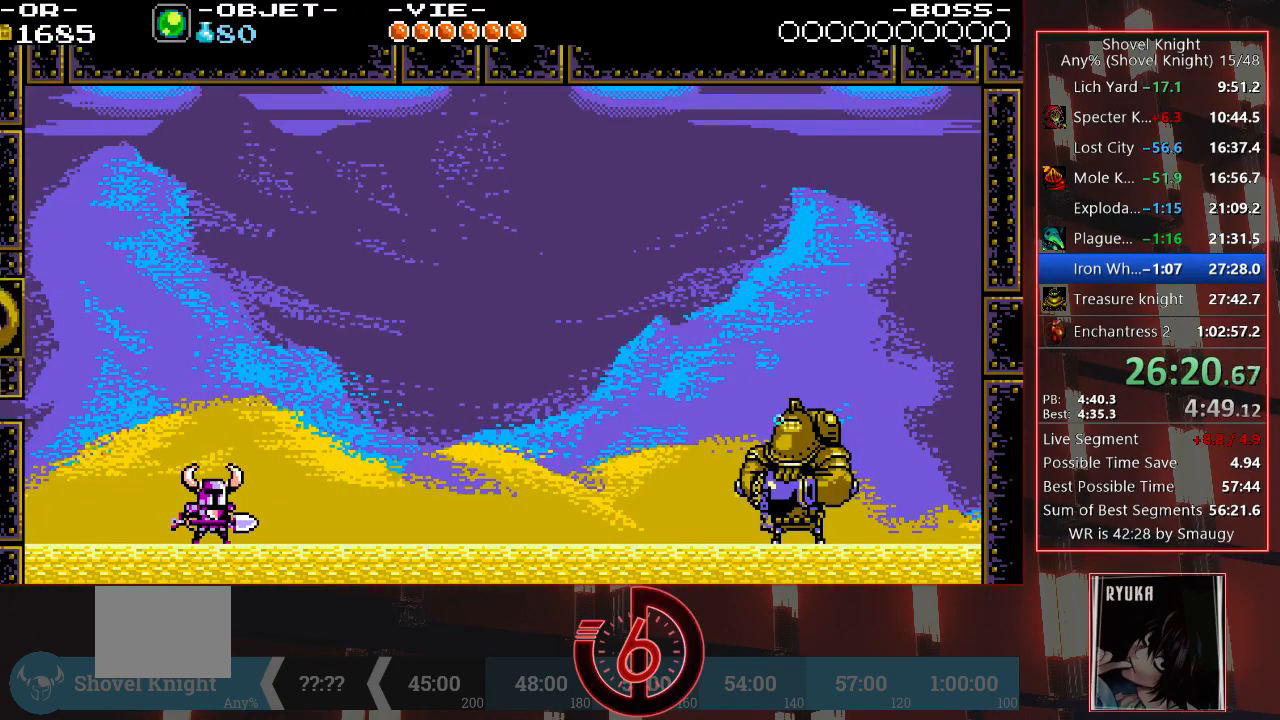
{"buttons": ["DPAD_RIGHT"], "left_stick": "center", "right_stick": "center", "events": [[400, "DPAD_RIGHT", "down"]]}
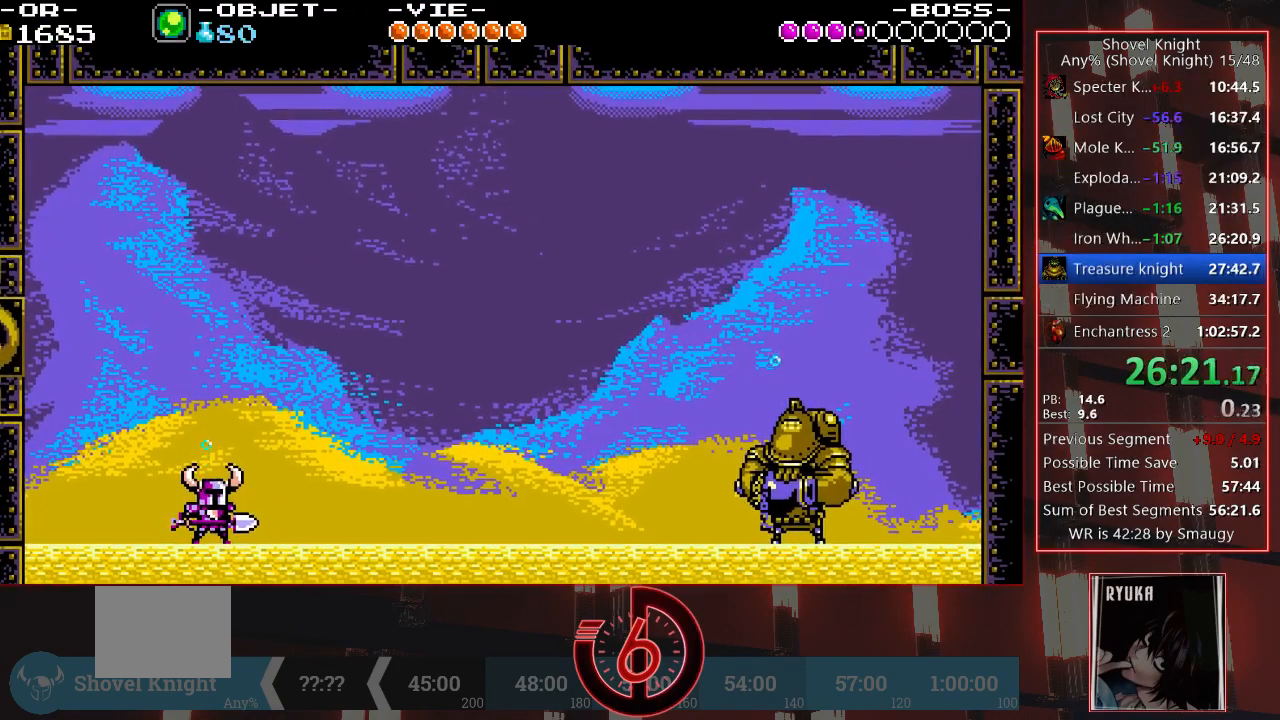
{"buttons": ["DPAD_RIGHT"], "left_stick": "center", "right_stick": "center", "events": []}
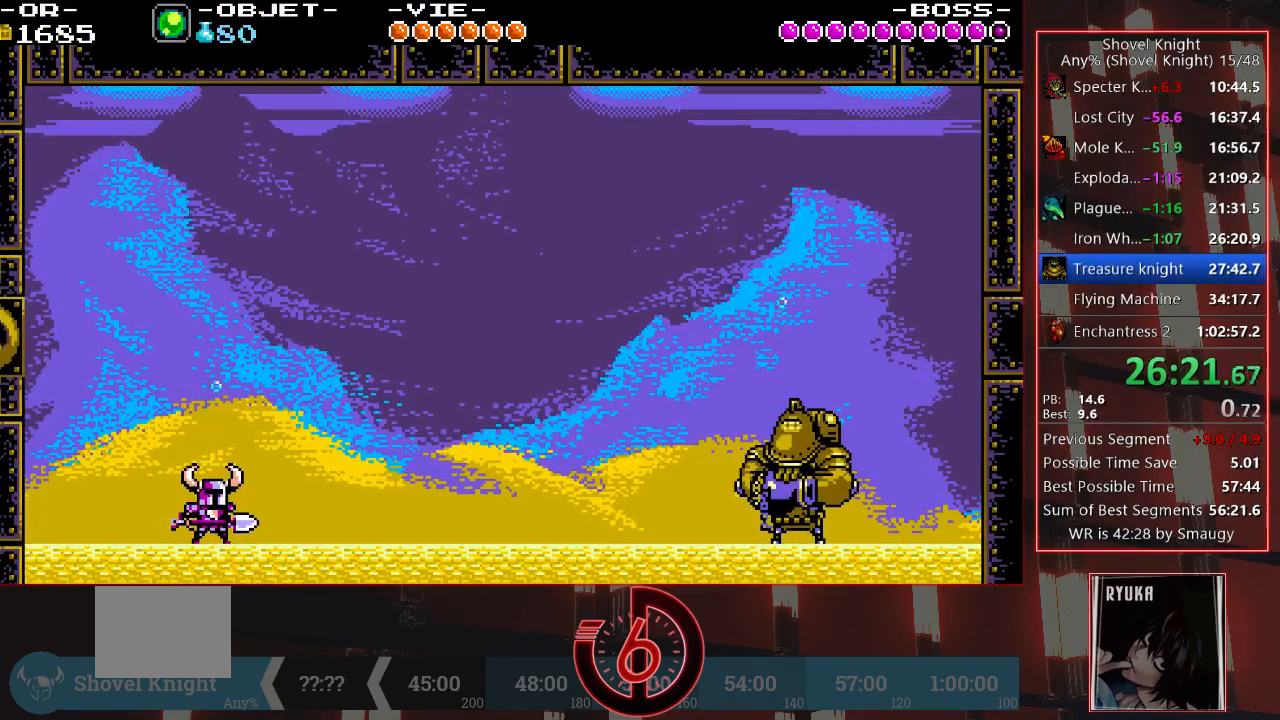
{"buttons": ["DPAD_RIGHT"], "left_stick": "center", "right_stick": "center", "events": [[183, "TRIANGLE", "down"], [267, "TRIANGLE", "up"], [317, "TRIANGLE", "down"], [400, "TRIANGLE", "up"], [433, "TRIANGLE", "down"], [500, "TRIANGLE", "up"]]}
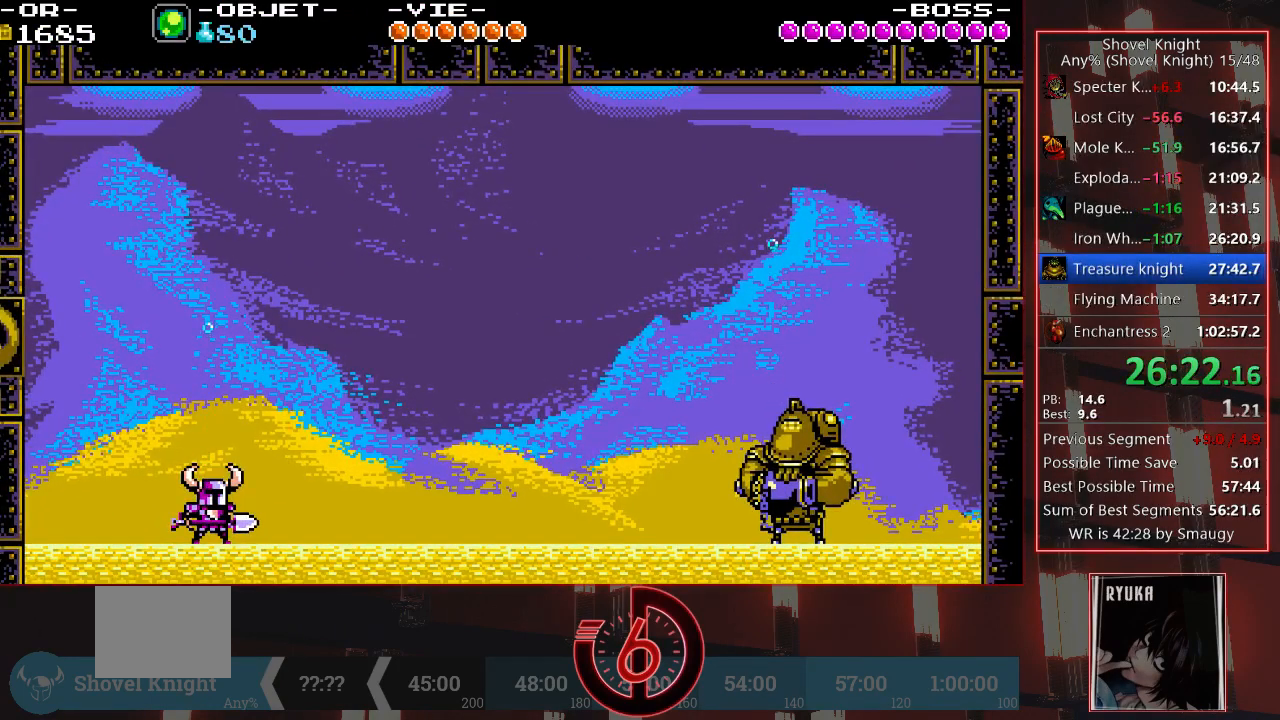
{"buttons": ["DPAD_RIGHT"], "left_stick": "center", "right_stick": "center", "events": [[17, "TRIANGLE", "down"], [100, "TRIANGLE", "up"], [150, "TRIANGLE", "down"], [200, "TRIANGLE", "up"], [250, "TRIANGLE", "down"], [333, "TRIANGLE", "up"], [383, "TRIANGLE", "down"], [500, "TRIANGLE", "up"]]}
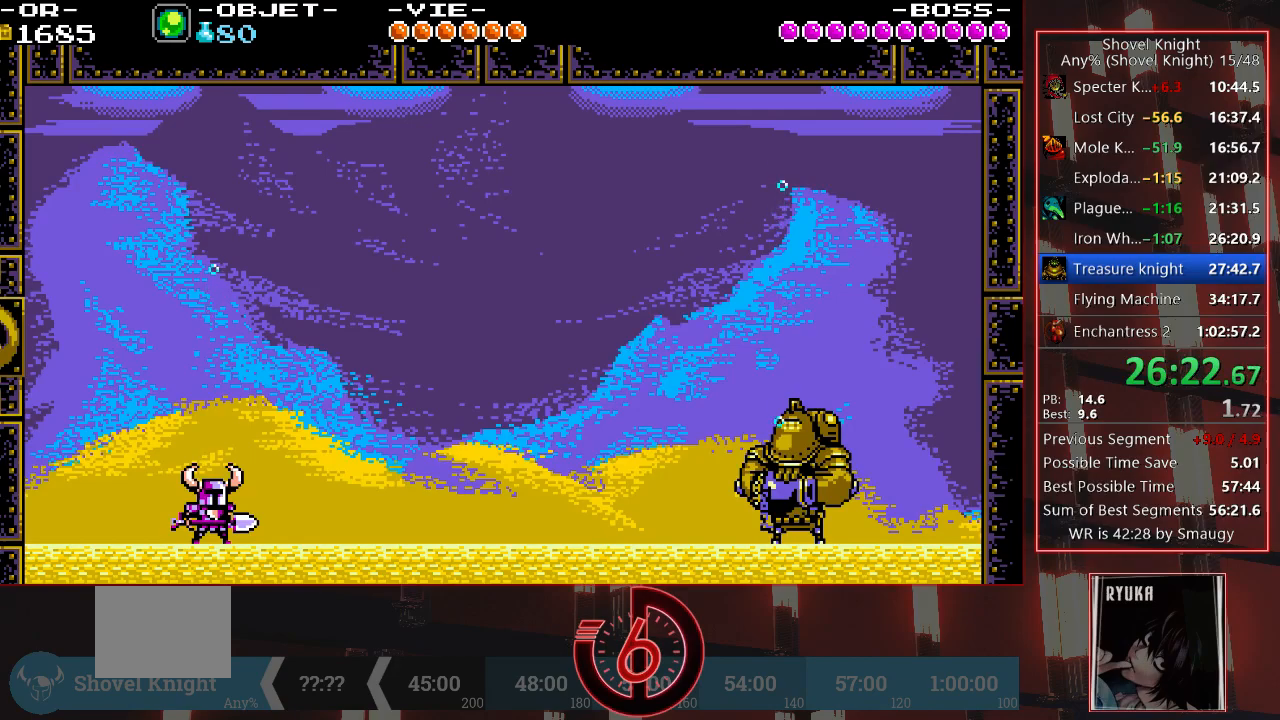
{"buttons": ["TRIANGLE", "DPAD_RIGHT"], "left_stick": "center", "right_stick": "center", "events": [[67, "TRIANGLE", "down"], [117, "TRIANGLE", "up"], [167, "TRIANGLE", "down"], [250, "TRIANGLE", "up"], [300, "TRIANGLE", "down"], [383, "TRIANGLE", "up"], [433, "TRIANGLE", "down"]]}
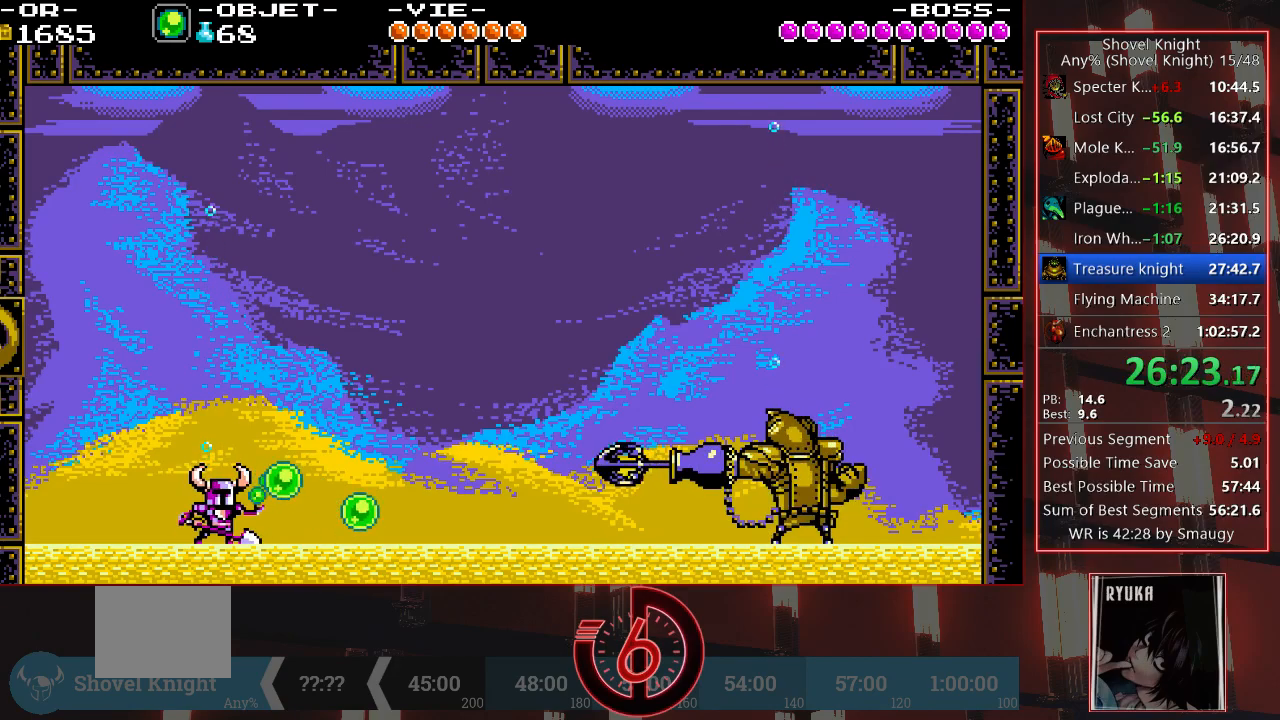
{"buttons": ["CROSS", "DPAD_RIGHT"], "left_stick": "center", "right_stick": "center", "events": [[33, "TRIANGLE", "up"], [233, "CROSS", "down"]]}
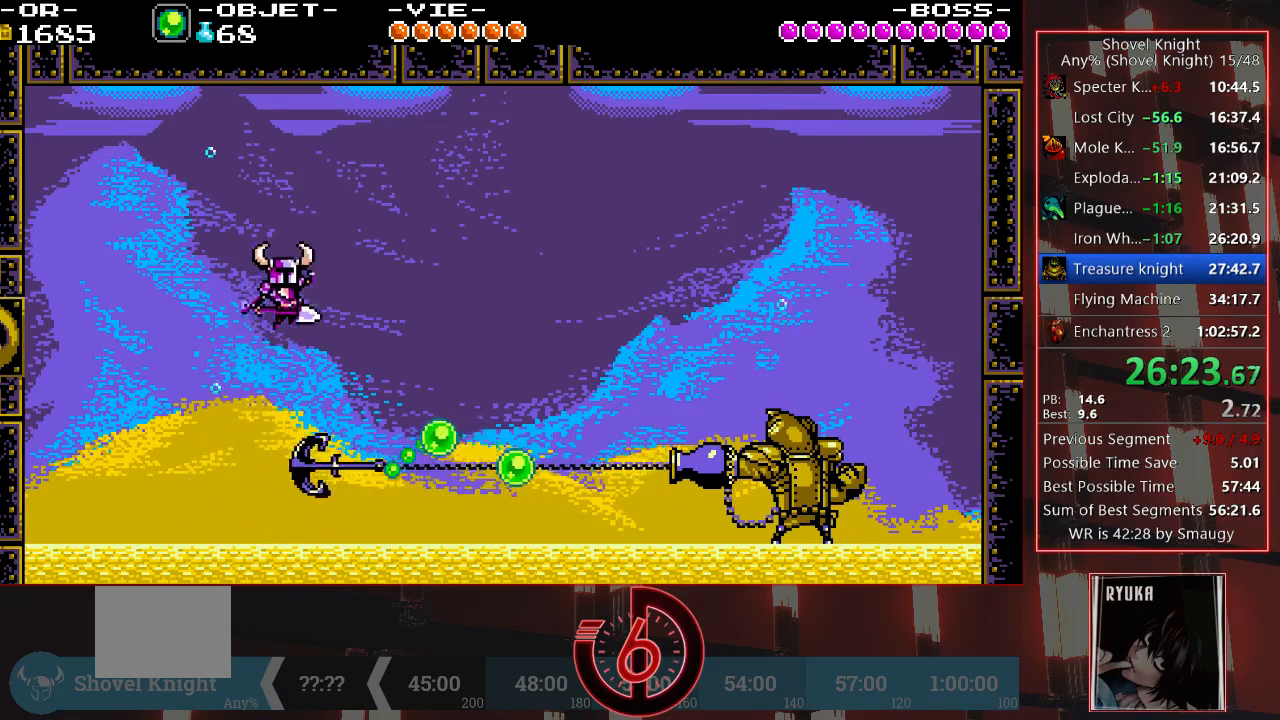
{"buttons": ["DPAD_RIGHT"], "left_stick": "center", "right_stick": "center", "events": [[300, "CROSS", "up"]]}
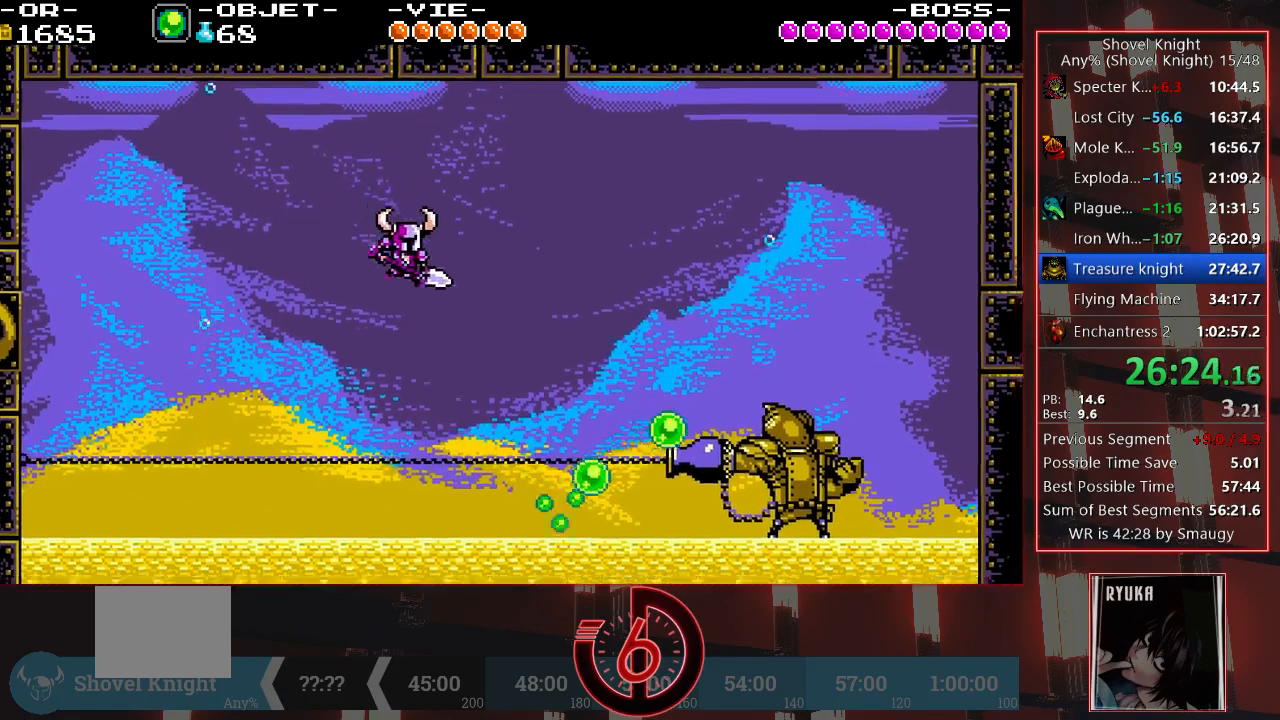
{"buttons": ["DPAD_RIGHT"], "left_stick": "center", "right_stick": "center", "events": []}
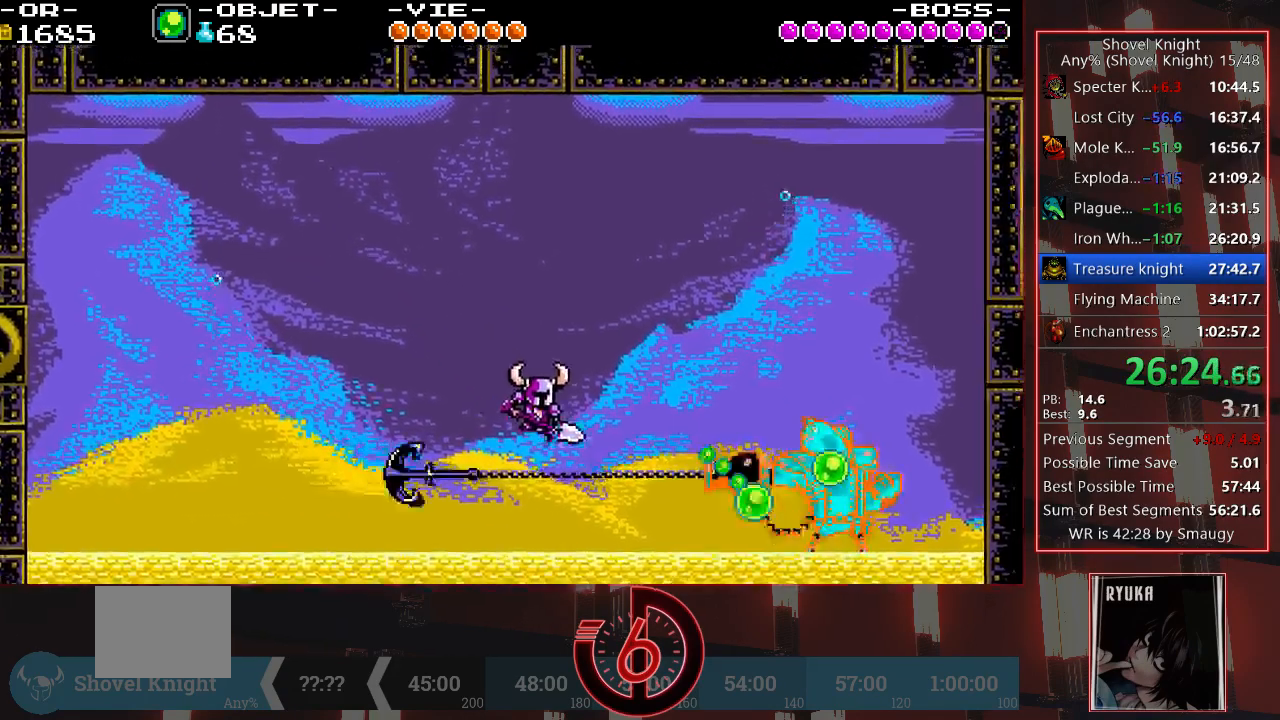
{"buttons": ["DPAD_RIGHT"], "left_stick": "center", "right_stick": "center", "events": []}
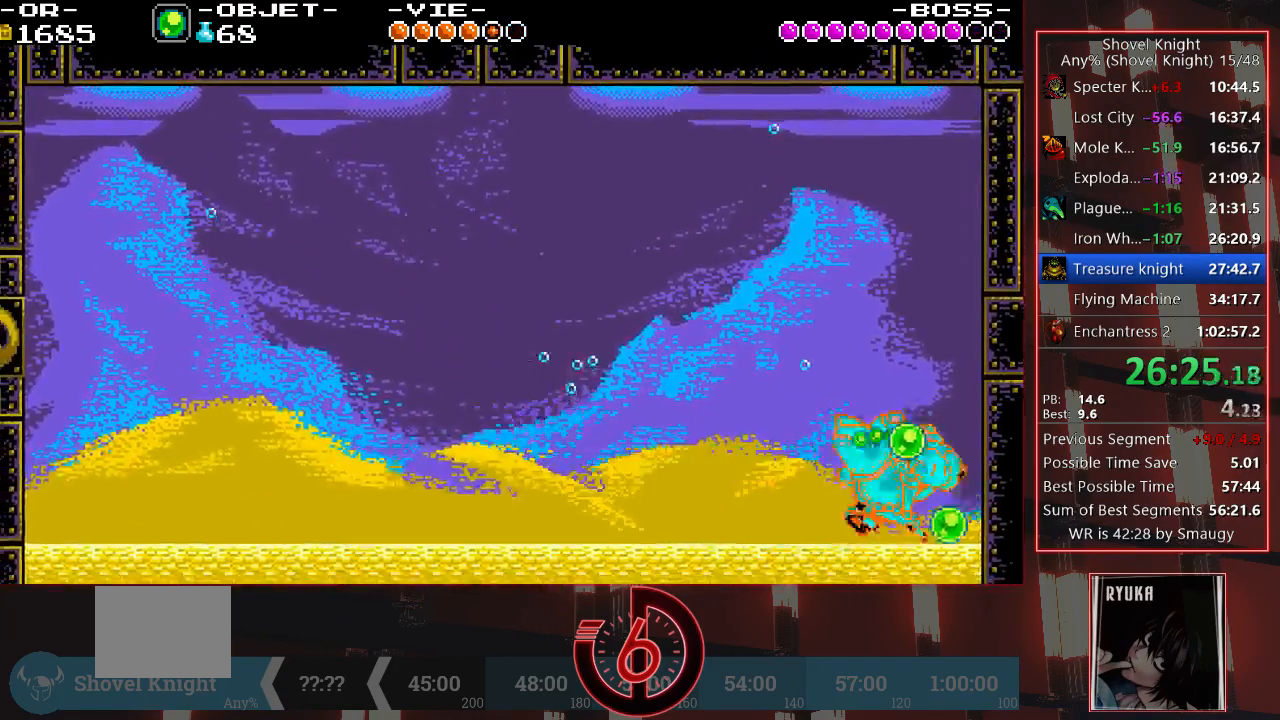
{"buttons": ["DPAD_RIGHT"], "left_stick": "center", "right_stick": "center", "events": [[367, "TRIANGLE", "down"], [417, "TRIANGLE", "up"]]}
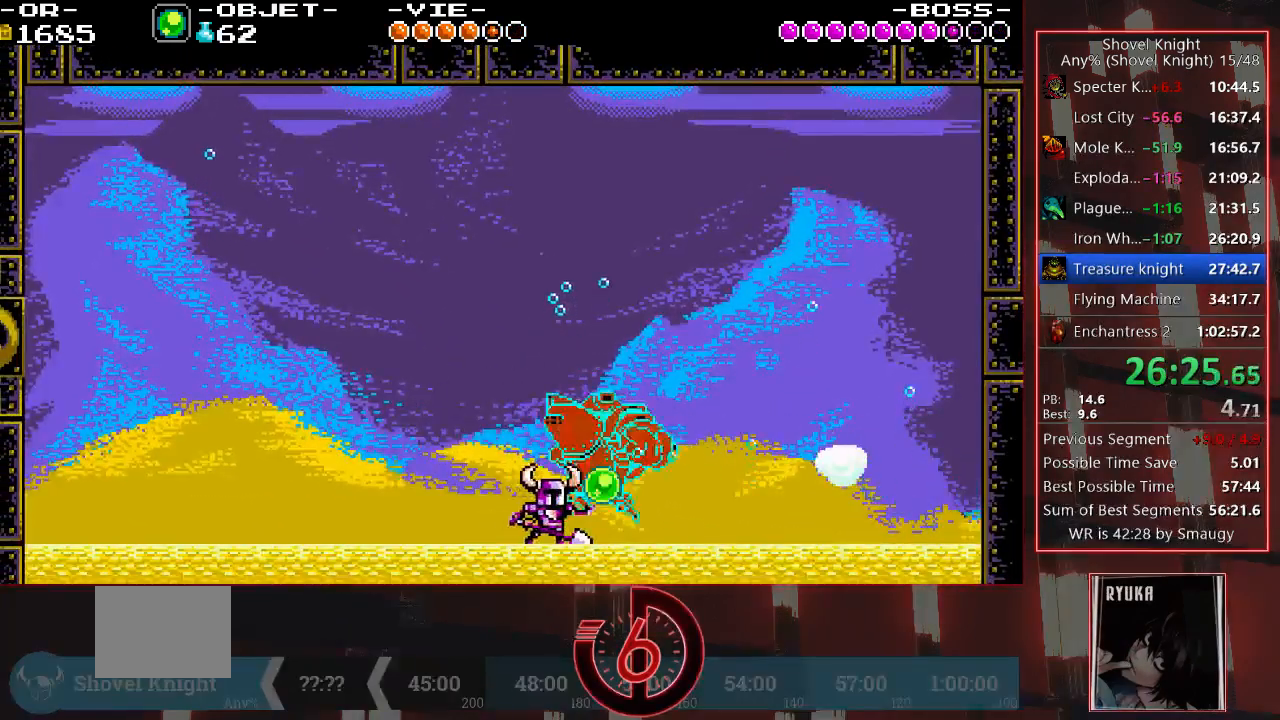
{"buttons": ["CIRCLE"], "left_stick": "center", "right_stick": "center", "events": [[17, "DPAD_RIGHT", "up"], [67, "CIRCLE", "down"], [117, "CIRCLE", "up"], [150, "CIRCLE", "down"], [200, "CIRCLE", "up"], [250, "CIRCLE", "down"], [317, "CIRCLE", "up"], [350, "CIRCLE", "down"], [417, "CIRCLE", "up"], [483, "CIRCLE", "down"], [483, "DPAD_LEFT", "down"], [500, "DPAD_LEFT", "up"]]}
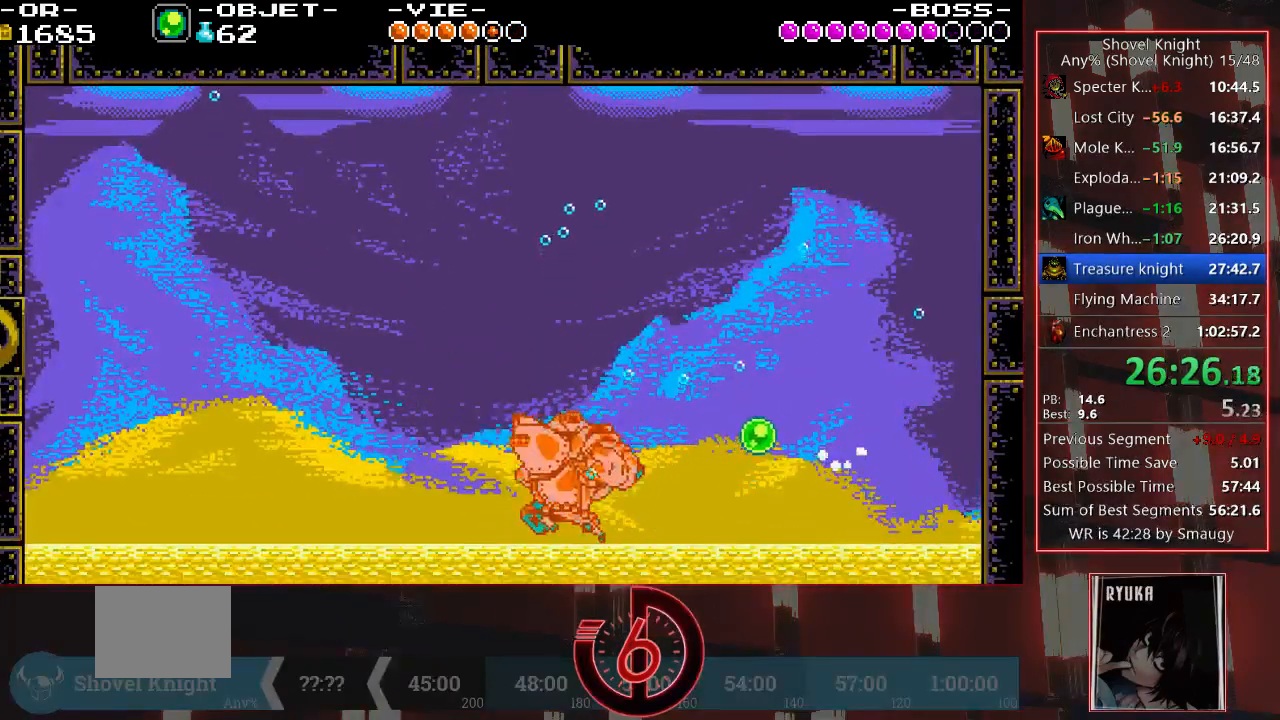
{"buttons": ["DPAD_LEFT"], "left_stick": "center", "right_stick": "center", "events": [[33, "CIRCLE", "up"], [100, "CIRCLE", "down"], [117, "DPAD_RIGHT", "down"], [150, "CIRCLE", "up"], [183, "CIRCLE", "down"], [217, "DPAD_RIGHT", "up"], [250, "CIRCLE", "up"], [300, "CIRCLE", "down"], [367, "CIRCLE", "up"], [367, "DPAD_LEFT", "down"], [417, "CIRCLE", "down"], [467, "CIRCLE", "up"]]}
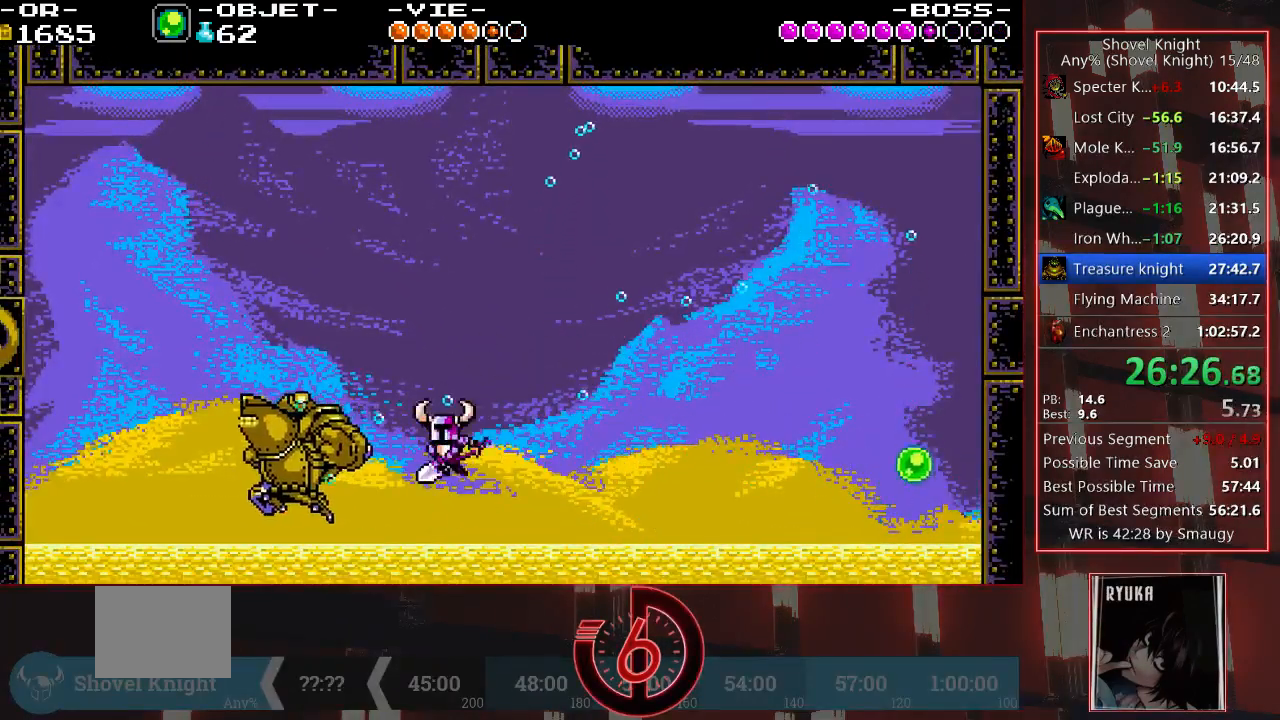
{"buttons": ["CIRCLE", "TRIANGLE"], "left_stick": "center", "right_stick": "center", "events": [[33, "CIRCLE", "down"], [33, "TRIANGLE", "down"], [83, "CIRCLE", "up"], [100, "TRIANGLE", "up"], [133, "TRIANGLE", "down"], [150, "CIRCLE", "down"], [183, "CIRCLE", "up"], [200, "TRIANGLE", "up"], [233, "CIRCLE", "down"], [233, "TRIANGLE", "down"], [267, "DPAD_LEFT", "up"], [283, "CIRCLE", "up"], [283, "TRIANGLE", "up"], [333, "CIRCLE", "down"], [350, "TRIANGLE", "down"], [383, "DPAD_LEFT", "down"], [400, "TRIANGLE", "up"], [433, "CIRCLE", "up"], [450, "DPAD_LEFT", "up"], [467, "TRIANGLE", "down"], [483, "CIRCLE", "down"]]}
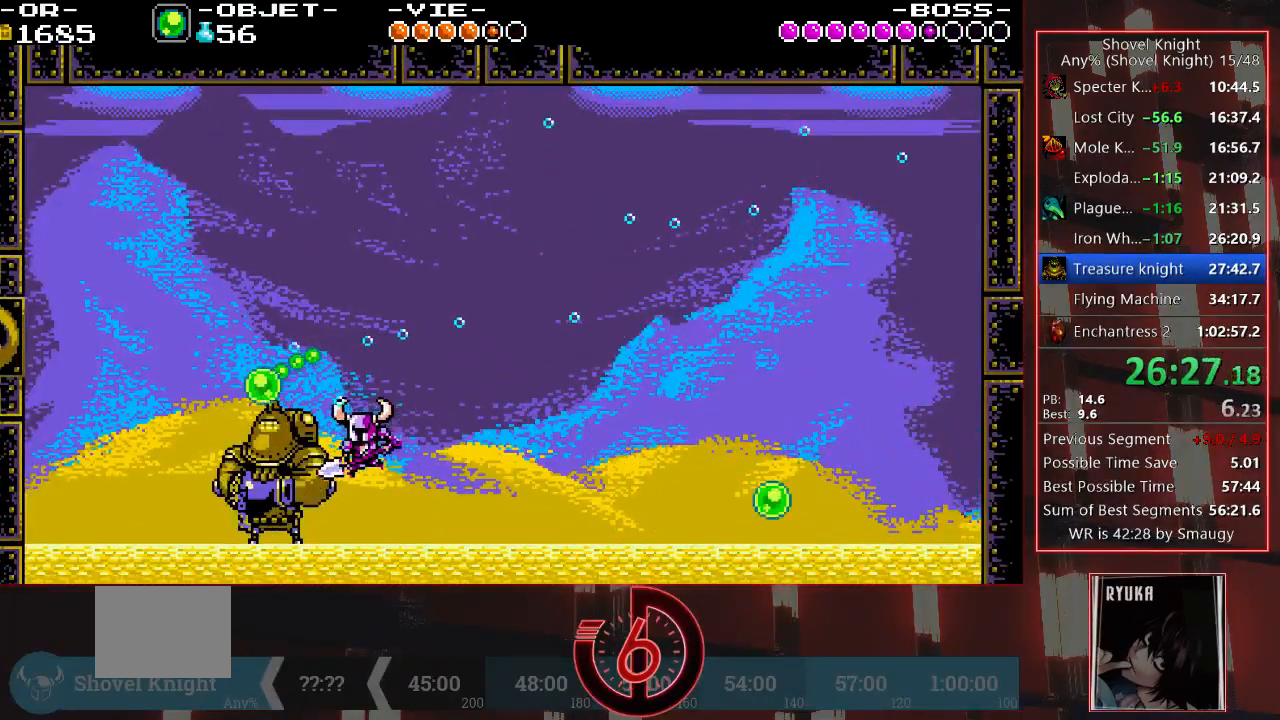
{"buttons": ["DPAD_LEFT"], "left_stick": "center", "right_stick": "center", "events": [[17, "CIRCLE", "up"], [17, "TRIANGLE", "up"], [67, "DPAD_LEFT", "down"], [83, "CIRCLE", "down"], [133, "CIRCLE", "up"], [167, "DPAD_LEFT", "up"], [183, "CIRCLE", "down"], [267, "CIRCLE", "up"], [267, "DPAD_LEFT", "down"], [300, "CIRCLE", "down"], [350, "DPAD_LEFT", "up"], [367, "CIRCLE", "up"], [417, "CIRCLE", "down"], [417, "DPAD_LEFT", "down"], [483, "CIRCLE", "up"]]}
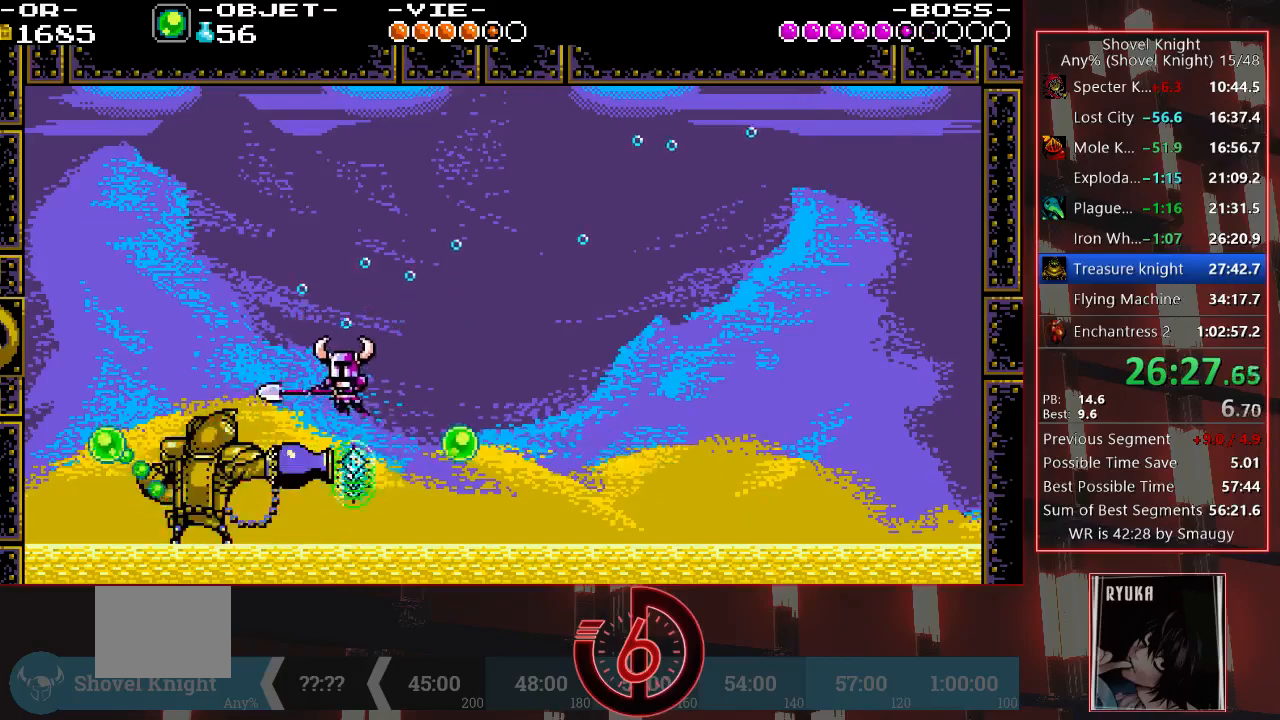
{"buttons": ["DPAD_LEFT"], "left_stick": "center", "right_stick": "center", "events": [[33, "CIRCLE", "down"], [67, "DPAD_LEFT", "up"], [117, "CIRCLE", "up"], [150, "CIRCLE", "down"], [150, "DPAD_LEFT", "down"], [233, "CIRCLE", "up"], [233, "DPAD_LEFT", "up"], [283, "CIRCLE", "down"], [300, "DPAD_LEFT", "down"], [350, "CIRCLE", "up"], [383, "DPAD_LEFT", "up"], [417, "CIRCLE", "down"], [467, "DPAD_LEFT", "down"], [483, "CIRCLE", "up"]]}
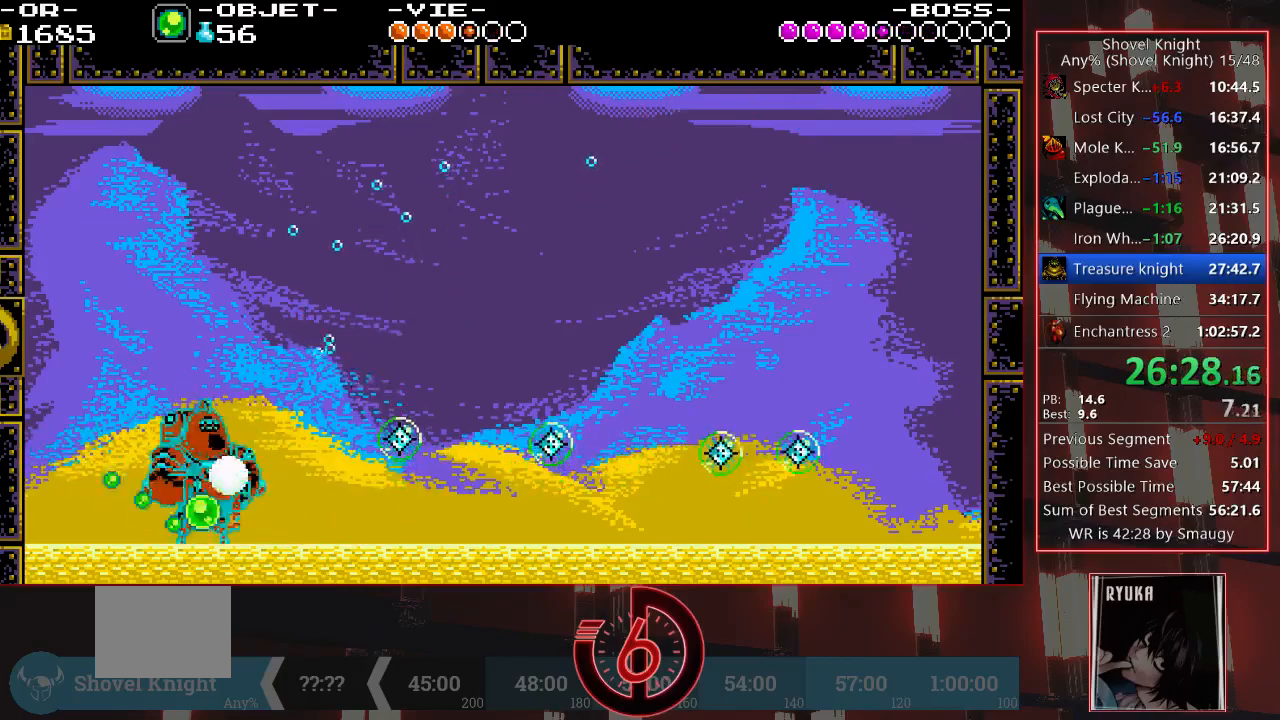
{"buttons": ["CIRCLE", "DPAD_LEFT"], "left_stick": "center", "right_stick": "center", "events": [[33, "CIRCLE", "down"], [67, "DPAD_LEFT", "up"], [83, "CIRCLE", "up"], [100, "DPAD_LEFT", "down"], [133, "CIRCLE", "down"], [167, "TRIANGLE", "down"], [217, "CIRCLE", "up"], [217, "TRIANGLE", "up"], [267, "TRIANGLE", "down"], [300, "TRIANGLE", "up"], [367, "CIRCLE", "down"], [367, "TRIANGLE", "down"], [417, "CIRCLE", "up"], [417, "TRIANGLE", "up"], [483, "CIRCLE", "down"]]}
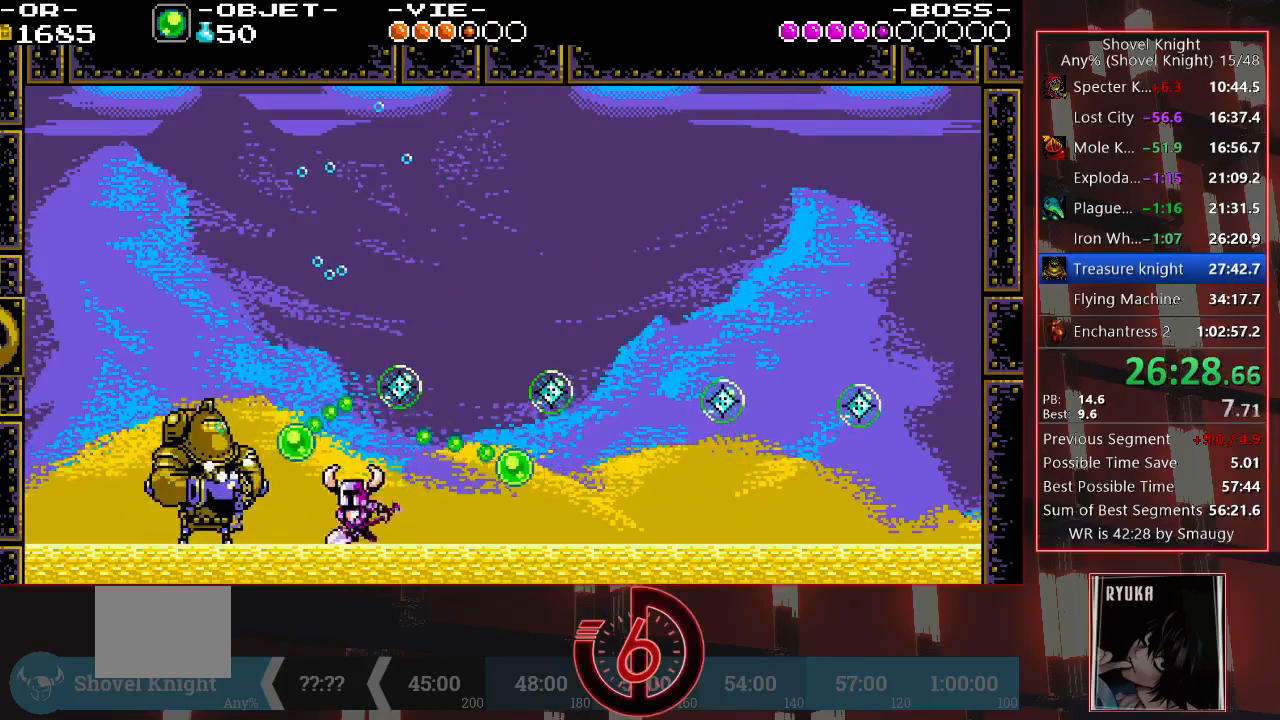
{"buttons": ["CIRCLE", "DPAD_LEFT"], "left_stick": "center", "right_stick": "center", "events": [[33, "CIRCLE", "up"], [83, "CIRCLE", "down"], [150, "CIRCLE", "up"], [200, "CIRCLE", "down"], [267, "CIRCLE", "up"], [317, "CIRCLE", "down"], [350, "DPAD_LEFT", "up"], [400, "CIRCLE", "up"], [400, "DPAD_LEFT", "down"], [450, "CIRCLE", "down"]]}
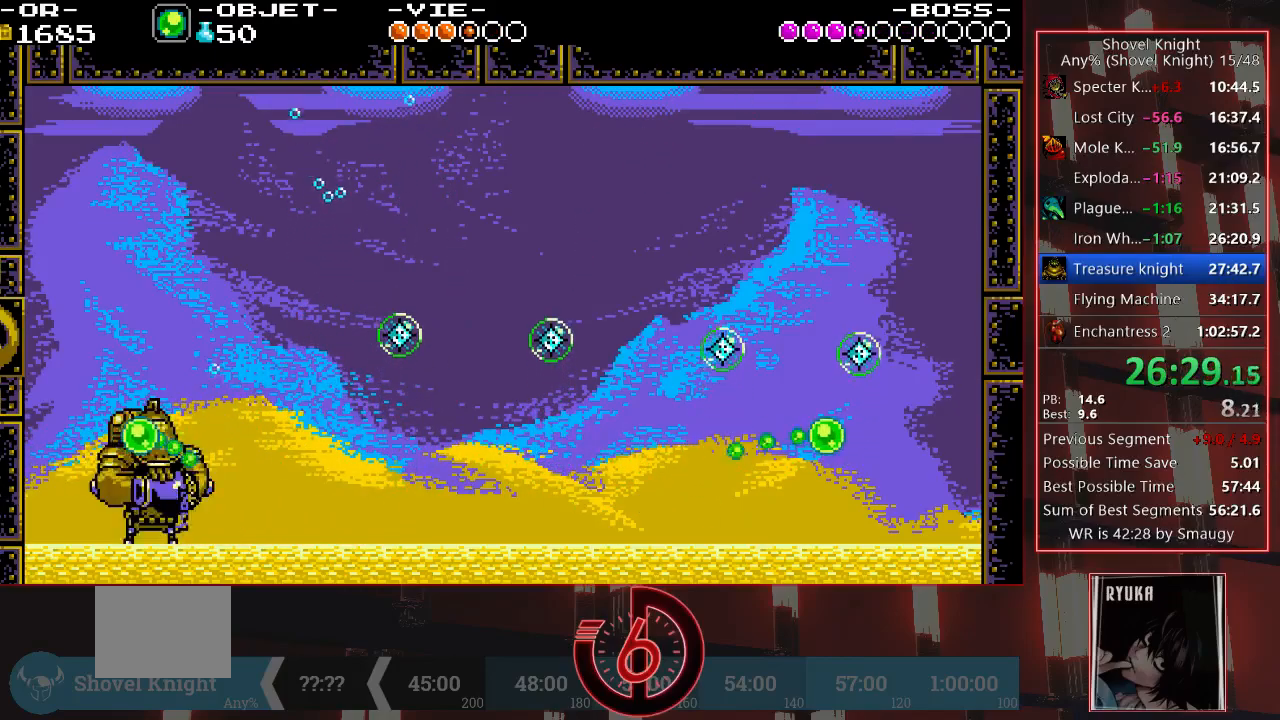
{"buttons": ["DPAD_LEFT"], "left_stick": "center", "right_stick": "center", "events": [[33, "CIRCLE", "up"], [83, "CIRCLE", "down"], [100, "DPAD_LEFT", "up"], [150, "CIRCLE", "up"], [167, "DPAD_LEFT", "down"], [183, "CIRCLE", "down"], [250, "CIRCLE", "up"], [267, "DPAD_LEFT", "up"], [317, "CIRCLE", "down"], [317, "DPAD_LEFT", "down"], [367, "CIRCLE", "up"], [417, "CIRCLE", "down"], [417, "DPAD_LEFT", "up"], [450, "TRIANGLE", "down"], [467, "DPAD_LEFT", "down"], [467, "TRIANGLE", "up"], [500, "CIRCLE", "up"]]}
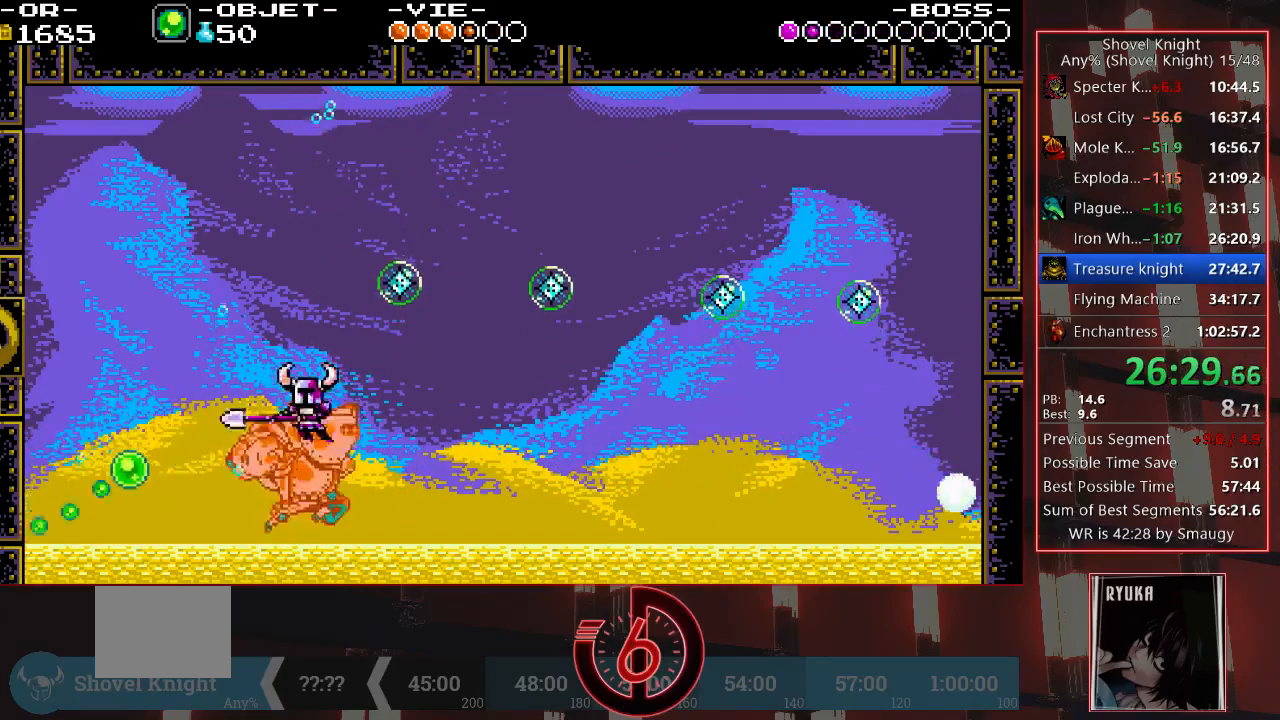
{"buttons": ["CIRCLE", "TRIANGLE", "DPAD_RIGHT"], "left_stick": "center", "right_stick": "center", "events": [[33, "CIRCLE", "down"], [33, "TRIANGLE", "down"], [50, "DPAD_LEFT", "up"], [83, "TRIANGLE", "up"], [100, "CIRCLE", "up"], [133, "DPAD_LEFT", "down"], [150, "CIRCLE", "down"], [167, "TRIANGLE", "down"], [183, "DPAD_LEFT", "up"], [200, "CIRCLE", "up"], [200, "TRIANGLE", "up"], [233, "DPAD_RIGHT", "down"], [267, "CIRCLE", "down"], [283, "TRIANGLE", "down"], [317, "CIRCLE", "up"], [317, "TRIANGLE", "up"], [367, "CIRCLE", "down"], [383, "TRIANGLE", "down"], [450, "CIRCLE", "up"], [450, "TRIANGLE", "up"], [500, "CIRCLE", "down"], [500, "TRIANGLE", "down"]]}
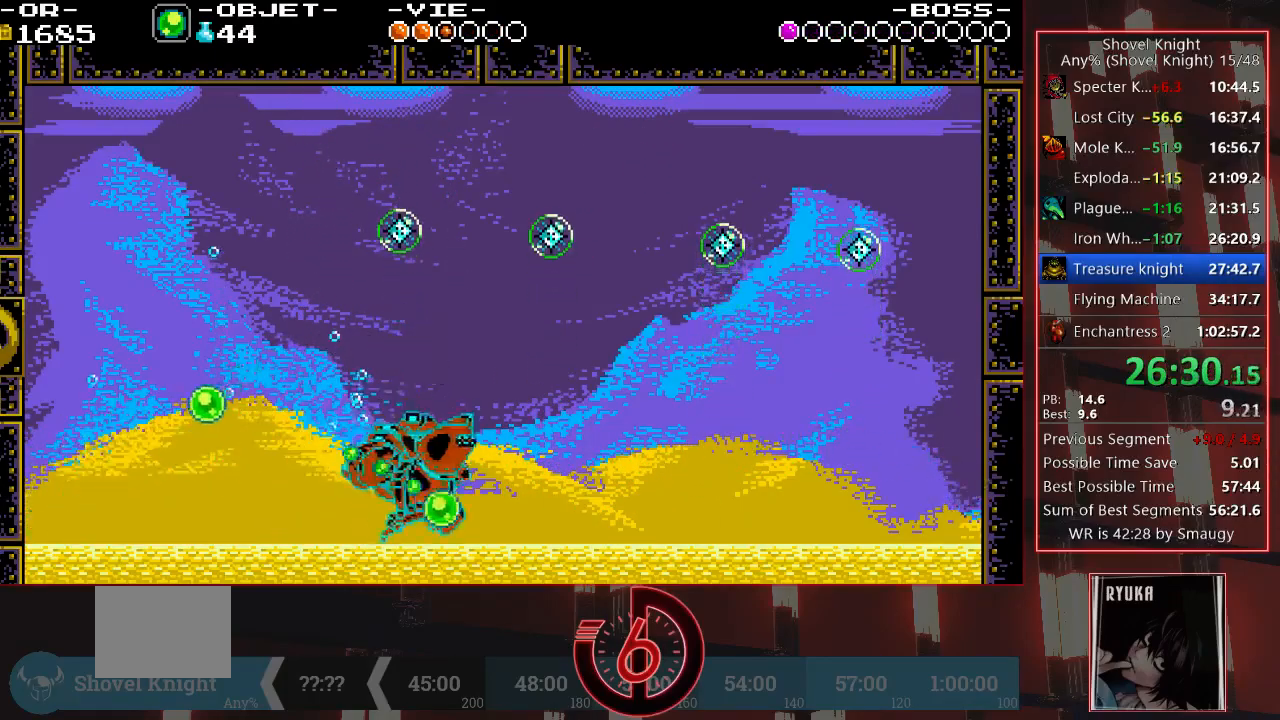
{"buttons": ["CIRCLE"], "left_stick": "center", "right_stick": "center", "events": [[33, "DPAD_RIGHT", "up"], [50, "TRIANGLE", "up"], [67, "CIRCLE", "up"], [117, "CIRCLE", "down"], [183, "CIRCLE", "up"], [233, "CIRCLE", "down"], [317, "CIRCLE", "up"], [367, "CIRCLE", "down"], [383, "DPAD_LEFT", "down"], [400, "CIRCLE", "up"], [433, "DPAD_LEFT", "up"], [467, "CIRCLE", "down"]]}
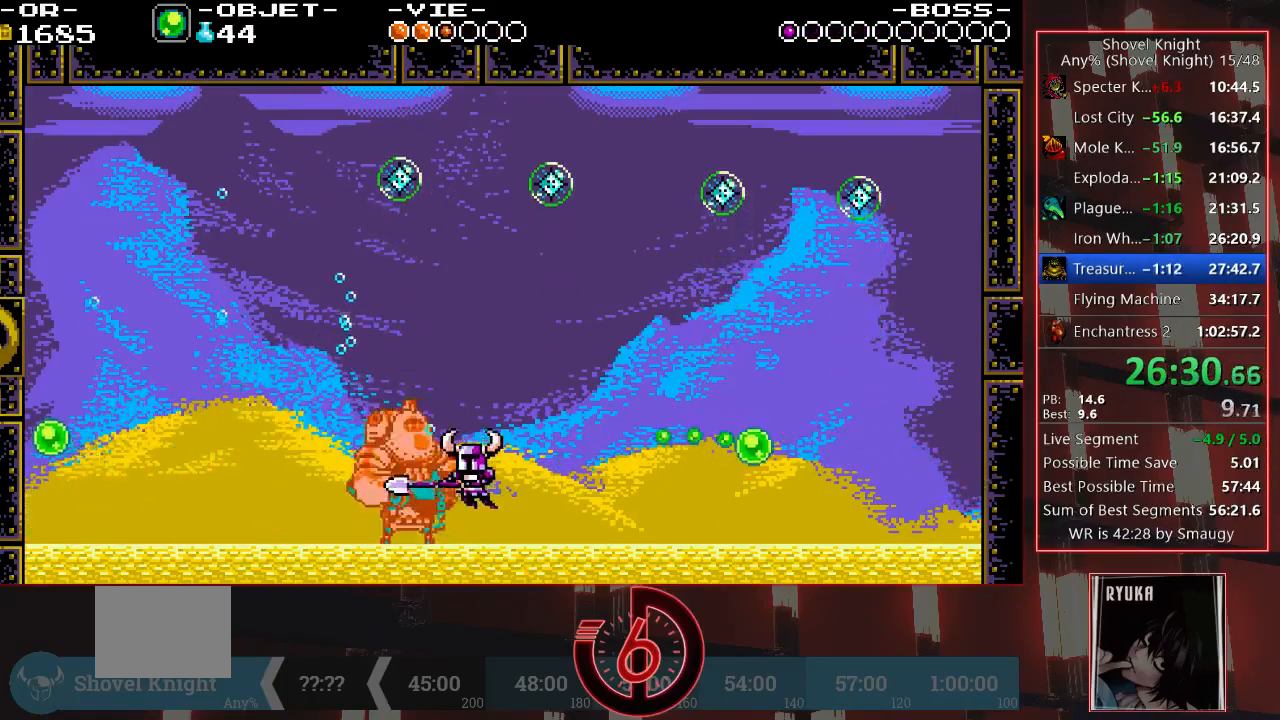
{"buttons": ["CIRCLE", "DPAD_LEFT"], "left_stick": "center", "right_stick": "center", "events": [[50, "CIRCLE", "up"], [50, "DPAD_LEFT", "down"], [100, "CIRCLE", "down"], [167, "CIRCLE", "up"], [167, "DPAD_LEFT", "up"], [217, "CIRCLE", "down"], [250, "DPAD_LEFT", "down"], [300, "CIRCLE", "up"], [333, "CIRCLE", "down"], [417, "CIRCLE", "up"], [450, "CIRCLE", "down"]]}
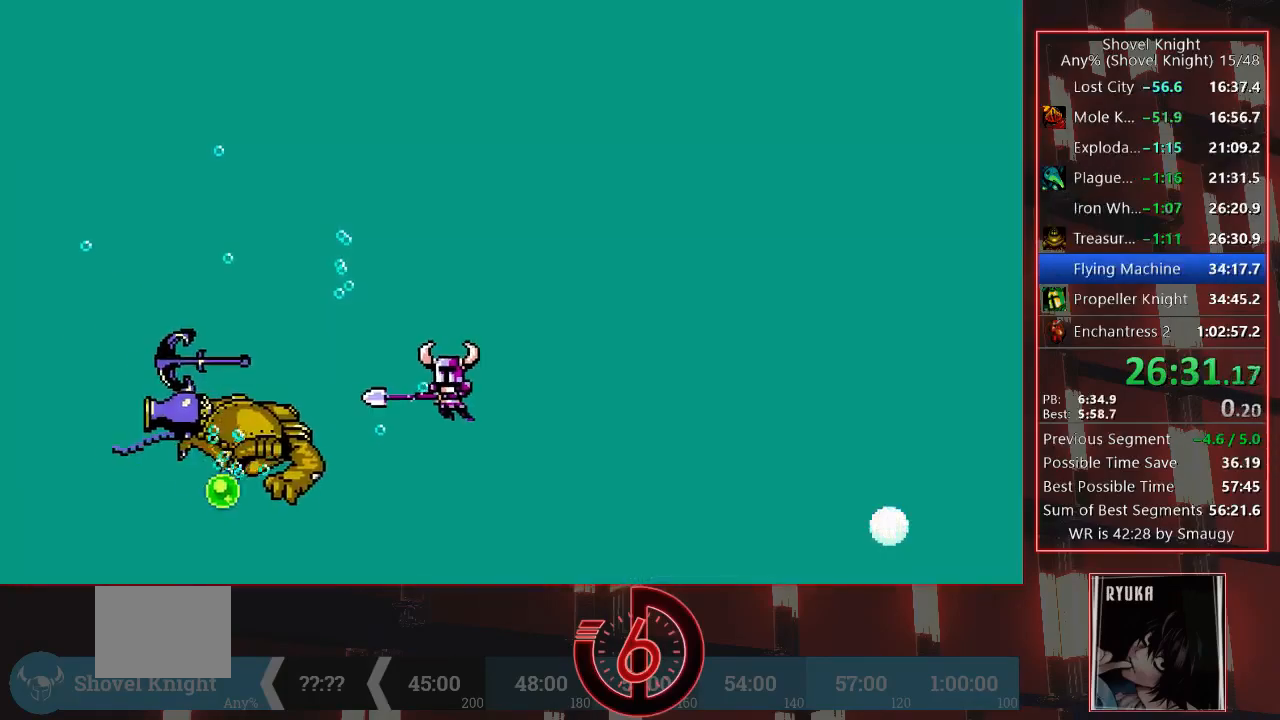
{"buttons": [], "left_stick": "center", "right_stick": "center", "events": [[33, "CIRCLE", "up"], [67, "CIRCLE", "down"], [133, "CIRCLE", "up"], [200, "DPAD_LEFT", "up"]]}